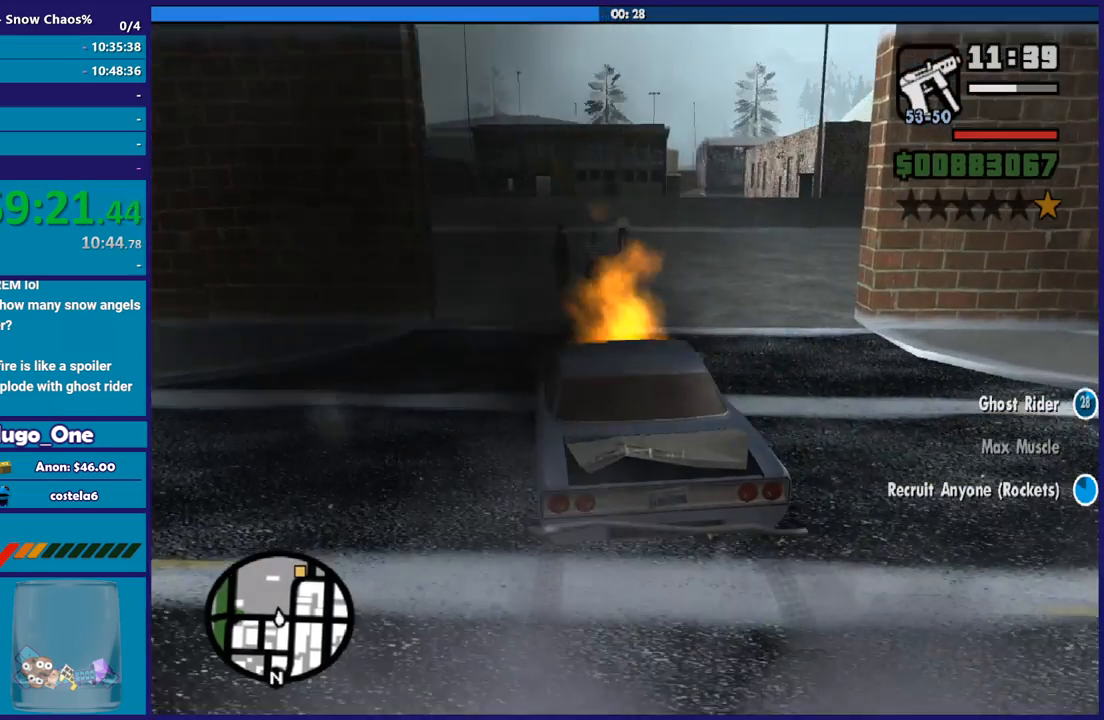
Gameplay with a controller (Xbox layout); each line is a JSON object with the inputs held at the frame after it. "button_events" lists button changes between this image and that frame as [ms after this image, input, new state], when the widget could be followed in between (sticks are given only as held states). This document gives stick clicks only as held states, not as events.
{"buttons": ["R2", "L3"], "left_stick": "center", "right_stick": "down-left", "button_events": []}
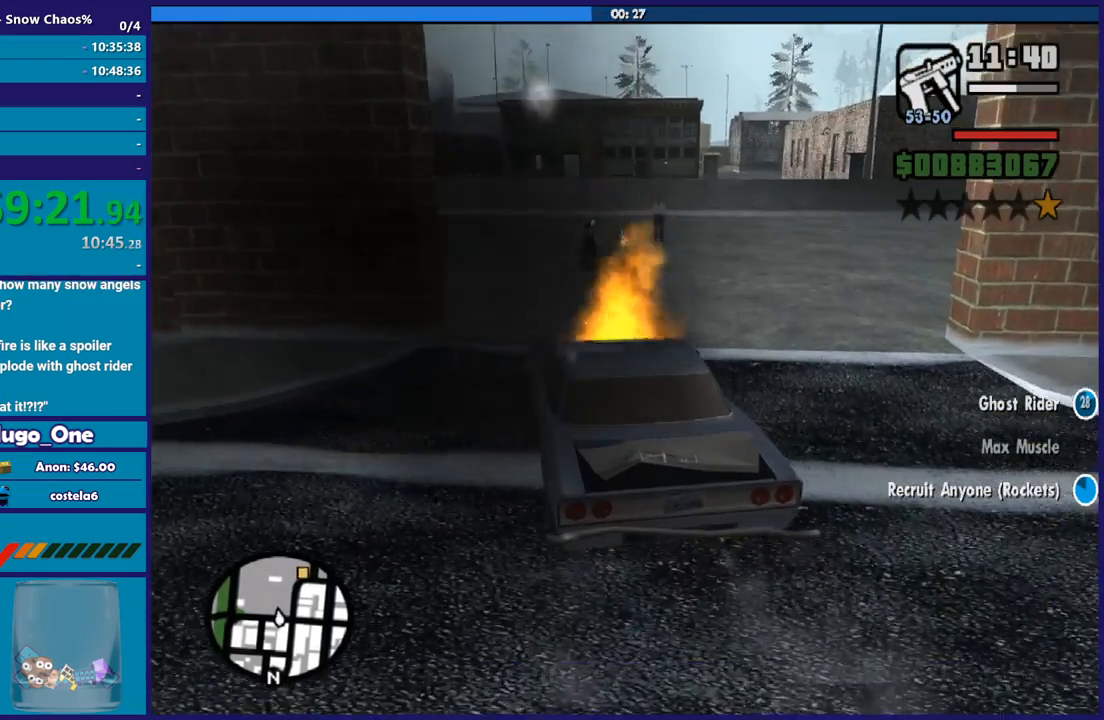
{"buttons": ["R2", "L3"], "left_stick": "left", "right_stick": "down-left", "button_events": []}
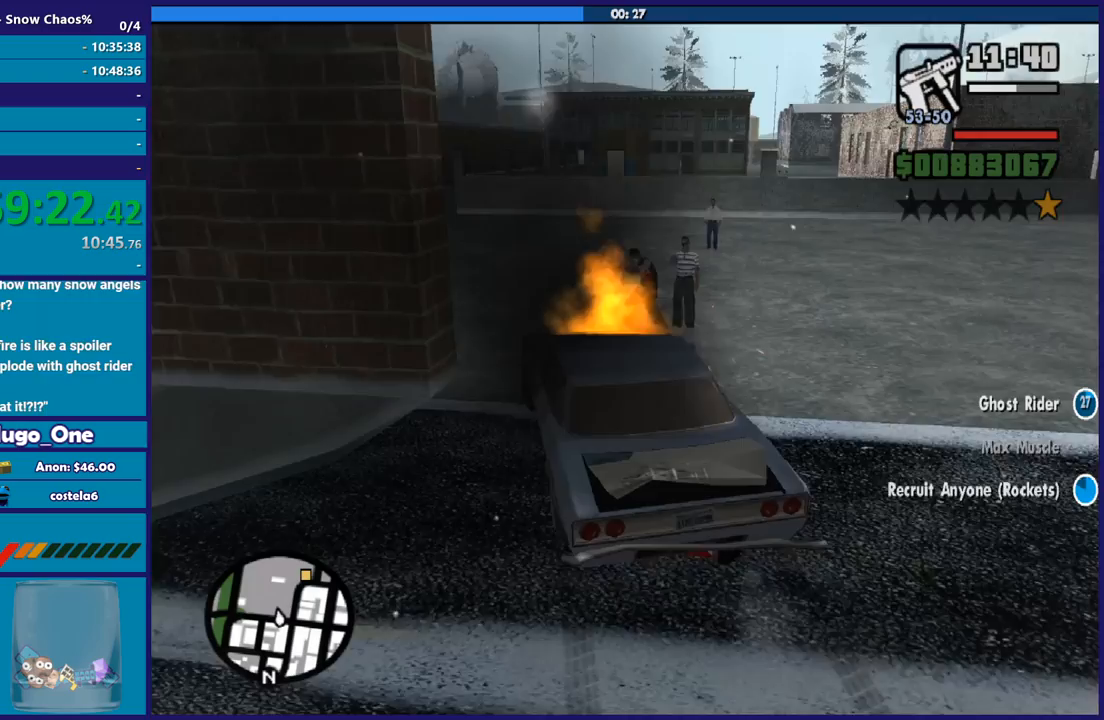
{"buttons": ["R2"], "left_stick": "right", "right_stick": "down-left", "button_events": []}
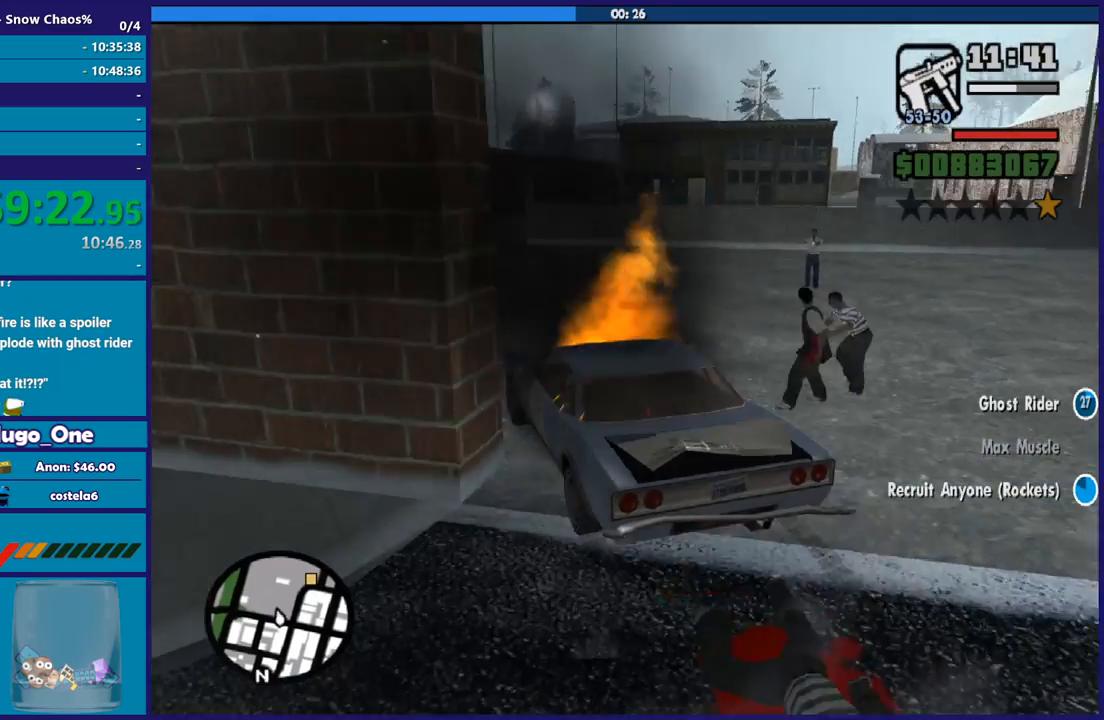
{"buttons": ["R2"], "left_stick": "center", "right_stick": "down-left", "button_events": []}
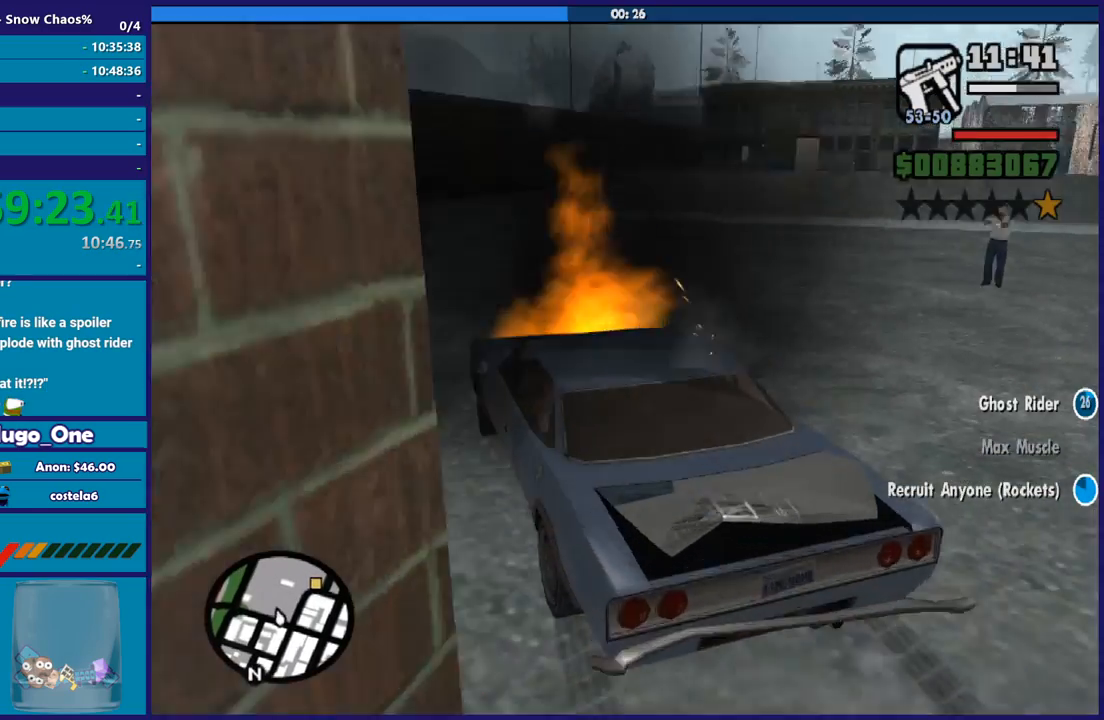
{"buttons": ["R2"], "left_stick": "center", "right_stick": "down-left", "button_events": []}
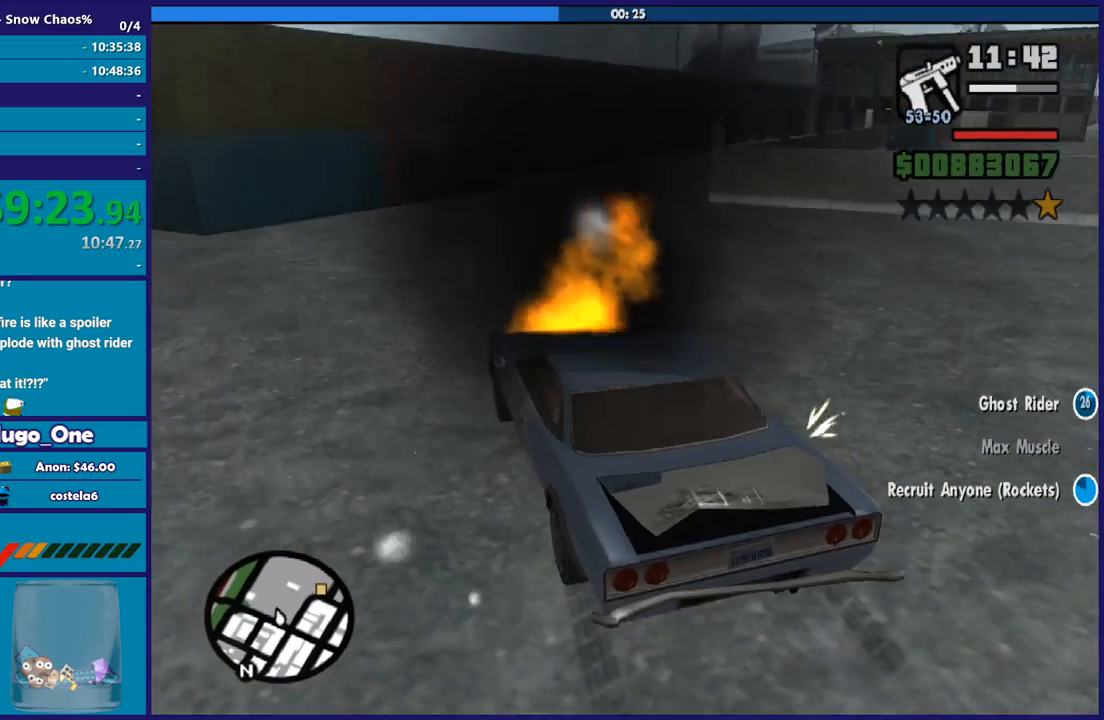
{"buttons": ["R2", "L3"], "left_stick": "right", "right_stick": "down-right", "button_events": []}
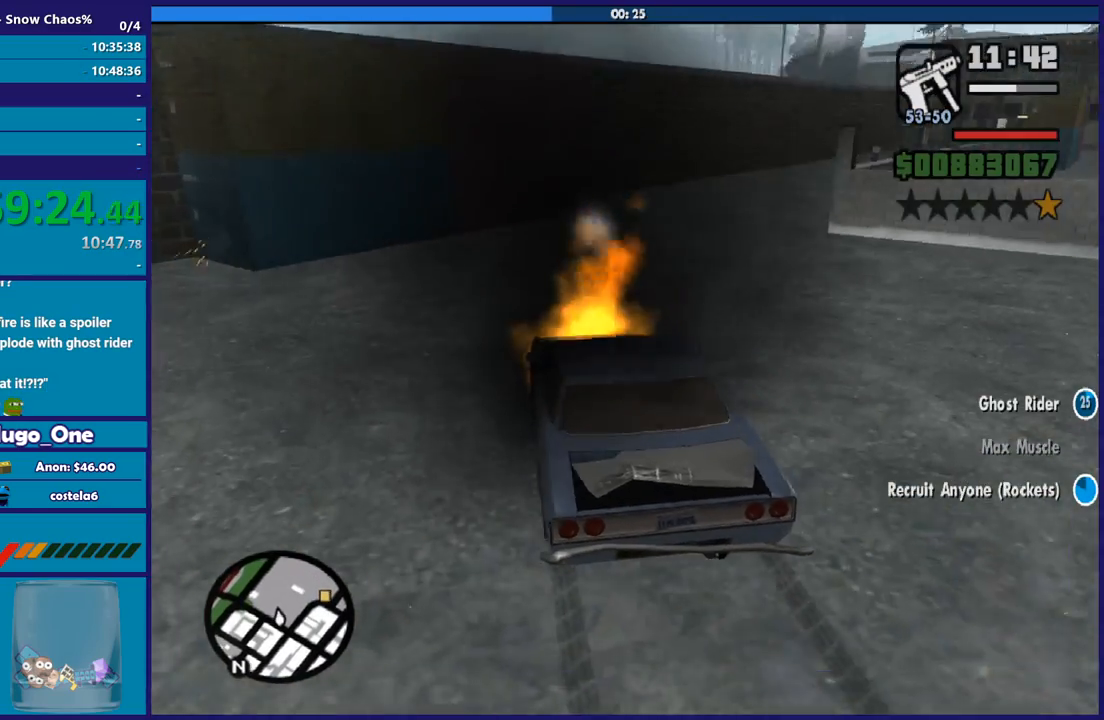
{"buttons": ["R2"], "left_stick": "right", "right_stick": "down-right", "button_events": []}
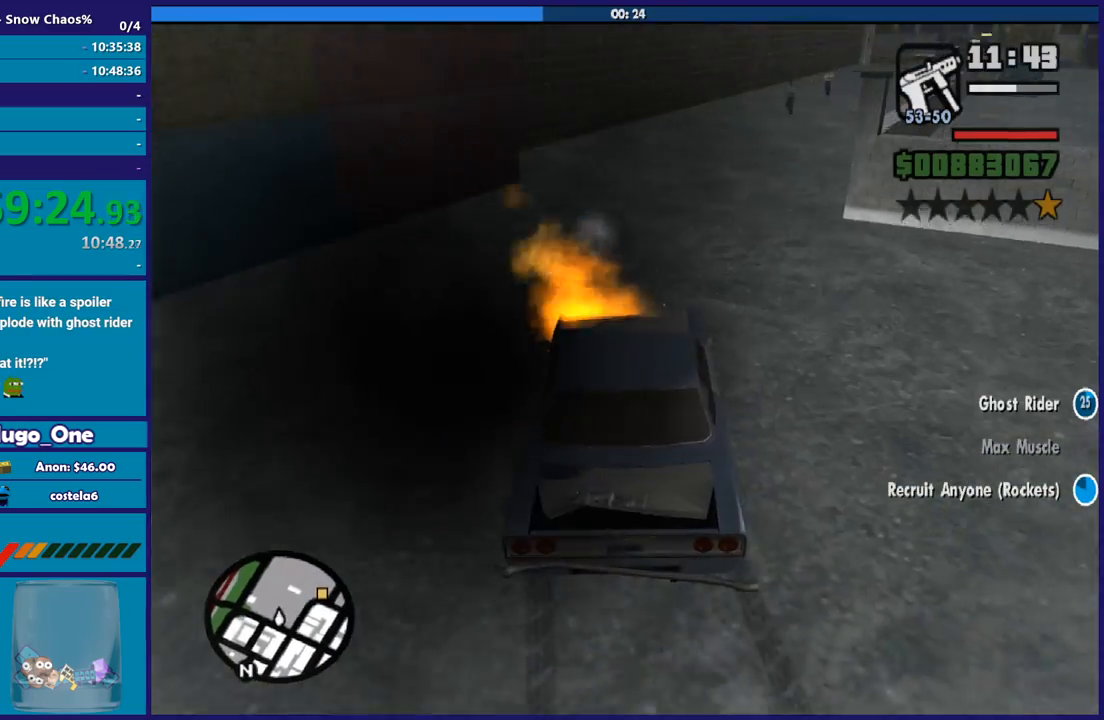
{"buttons": ["R2", "L3"], "left_stick": "left", "right_stick": "down-right", "button_events": []}
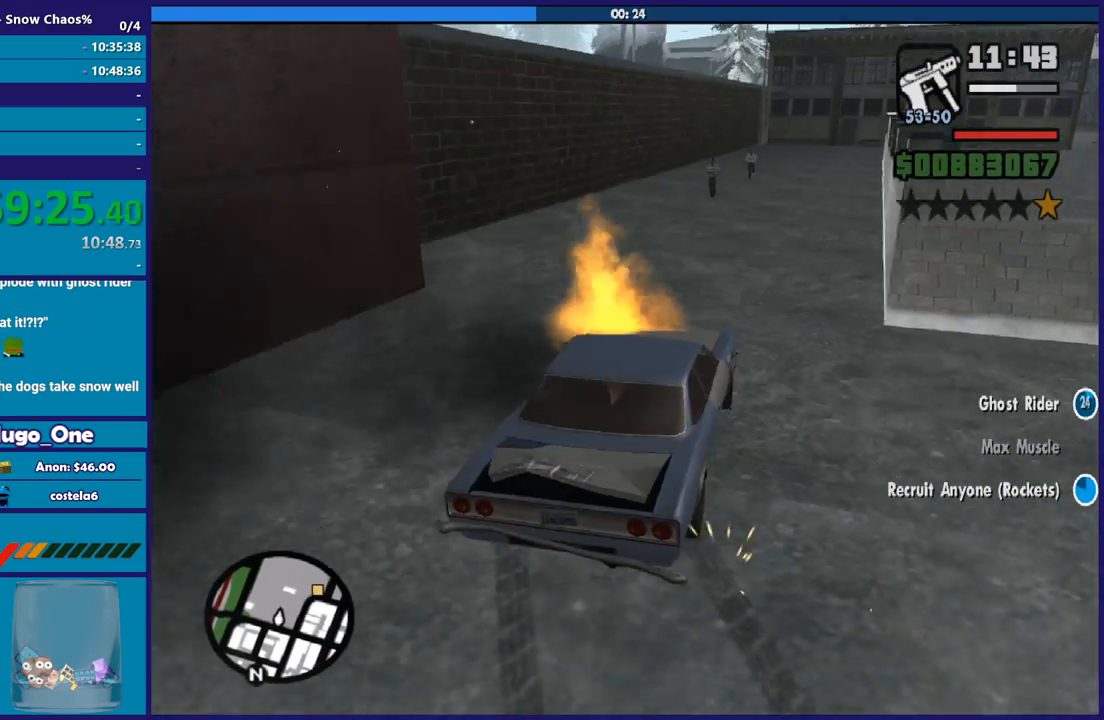
{"buttons": ["R2", "L3"], "left_stick": "left", "right_stick": "down-right", "button_events": []}
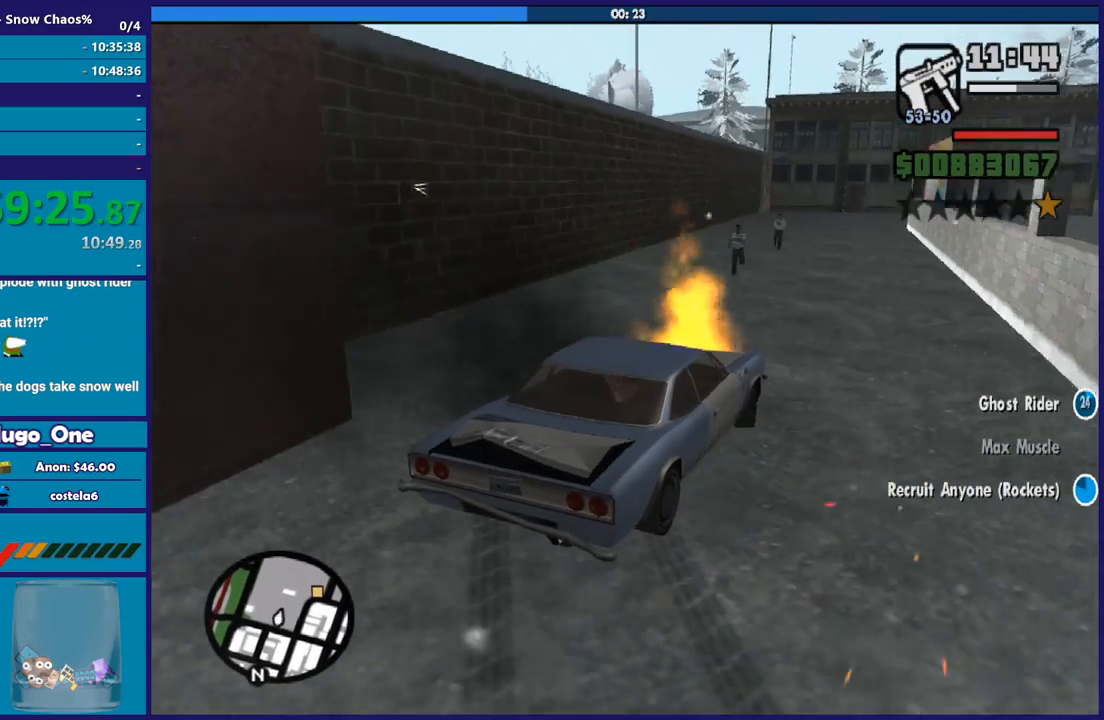
{"buttons": ["R2", "L3"], "left_stick": "right", "right_stick": "down-right", "button_events": []}
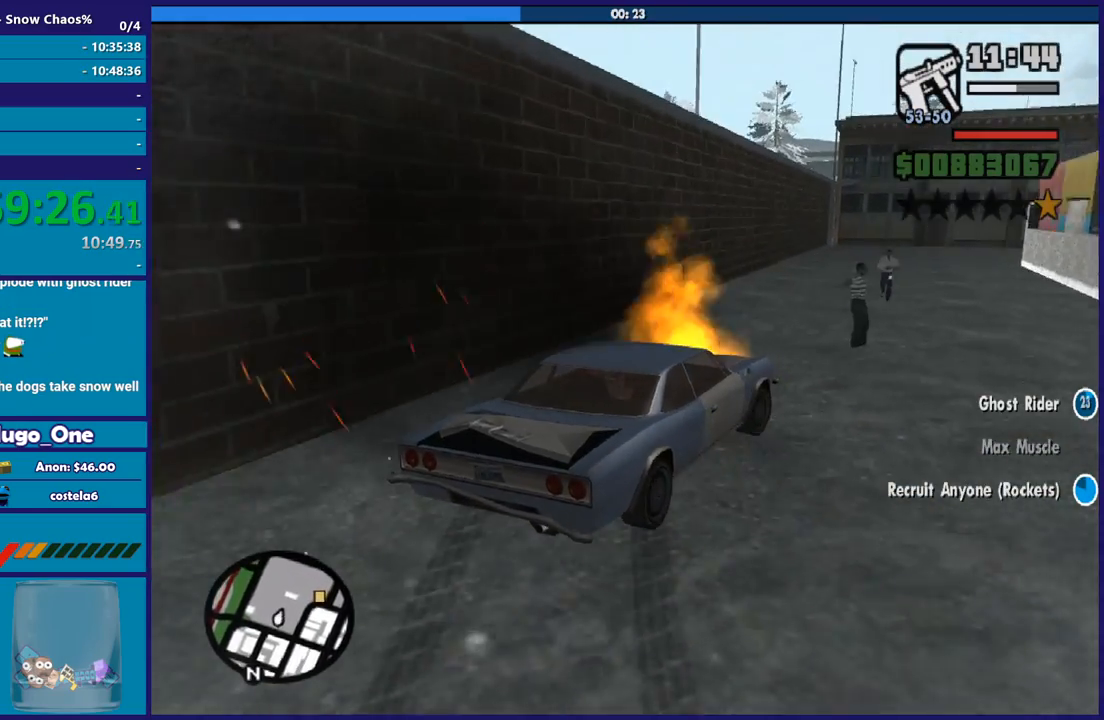
{"buttons": ["R2", "L3"], "left_stick": "left", "right_stick": "down-right", "button_events": []}
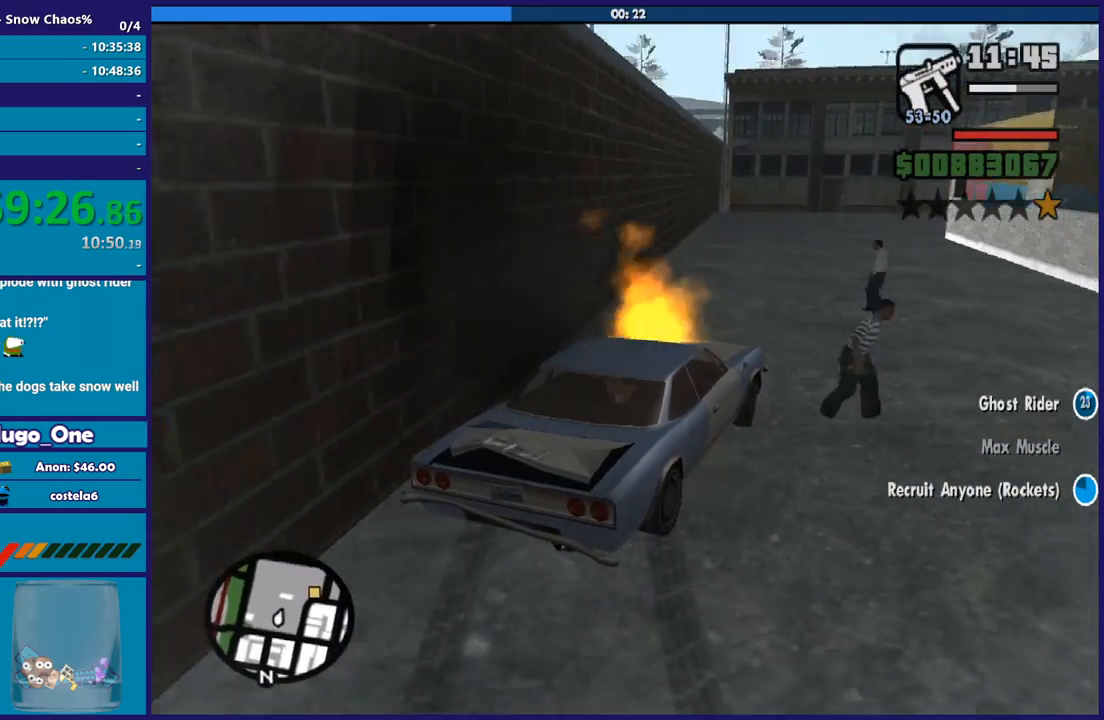
{"buttons": ["R2", "L3"], "left_stick": "center", "right_stick": "down-right", "button_events": []}
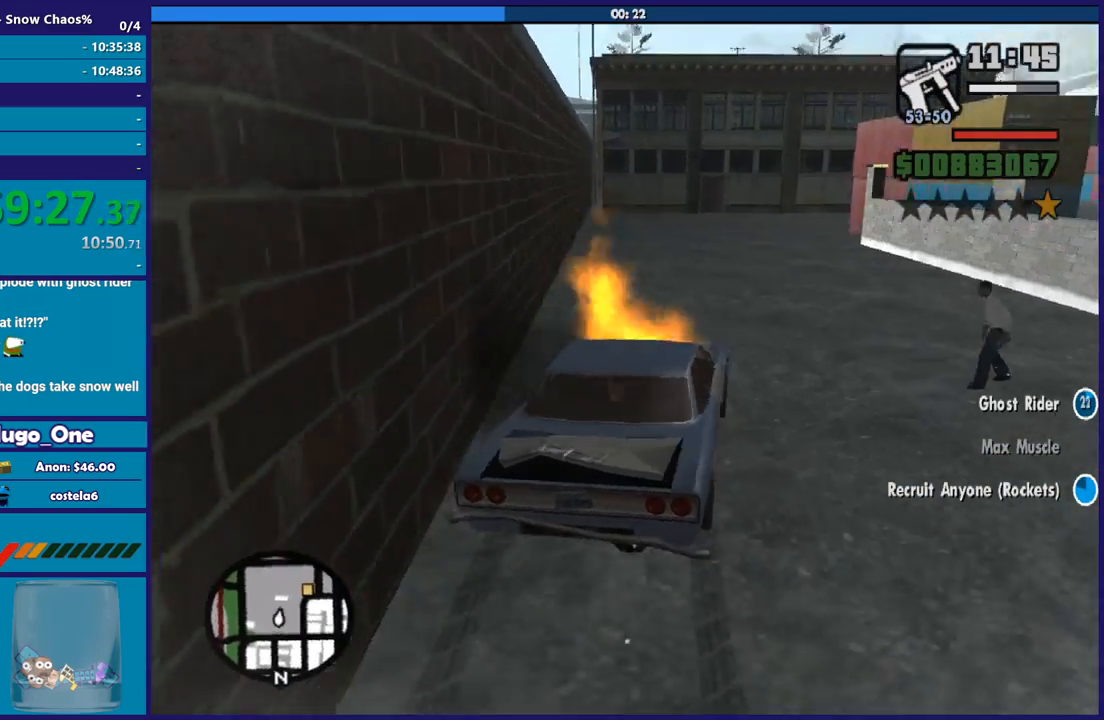
{"buttons": ["R2"], "left_stick": "center", "right_stick": "down-right", "button_events": []}
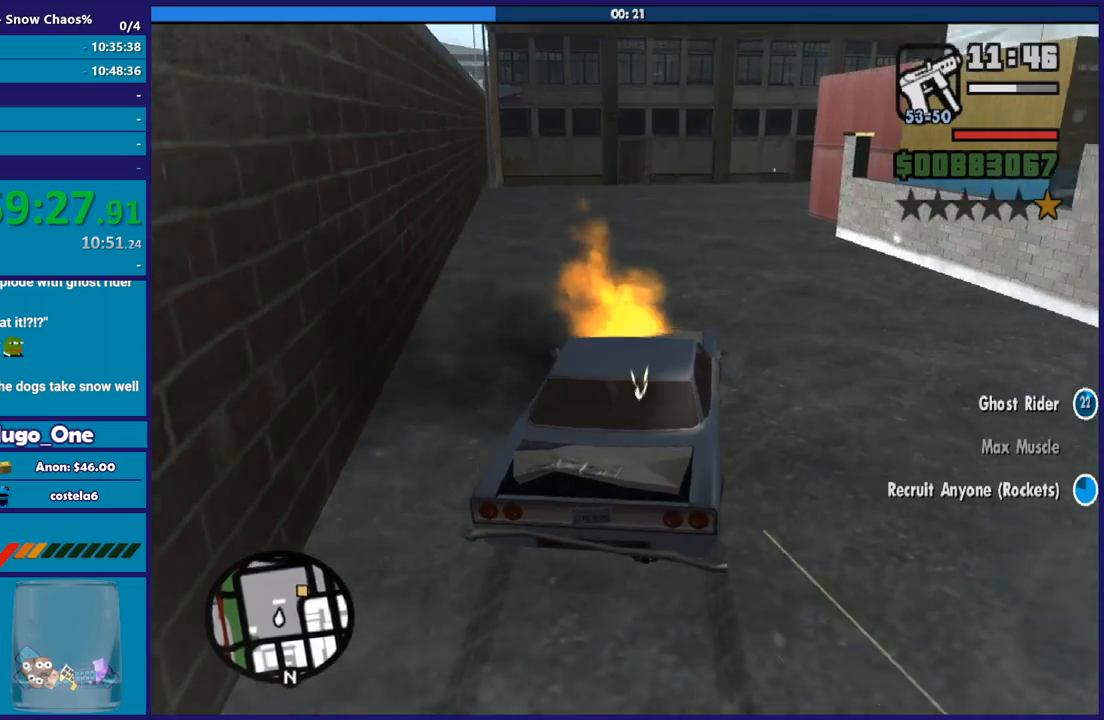
{"buttons": ["R2"], "left_stick": "center", "right_stick": "down-right", "button_events": []}
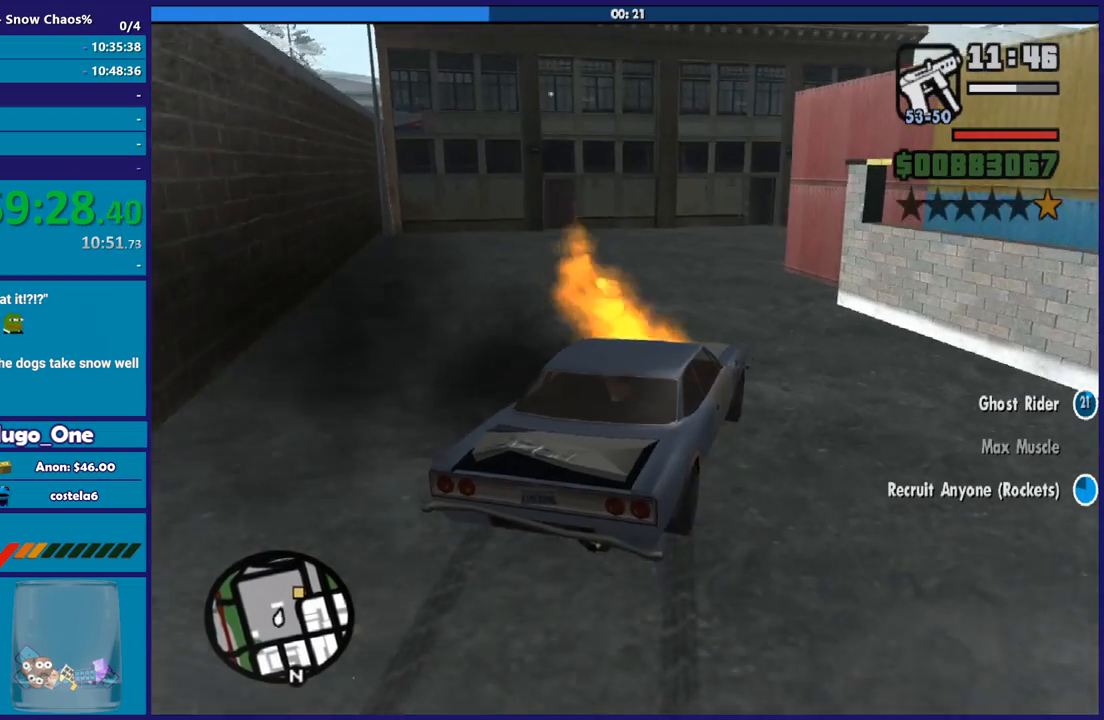
{"buttons": [], "left_stick": "down-left", "right_stick": "down-right", "button_events": [[100, "R2", "up"]]}
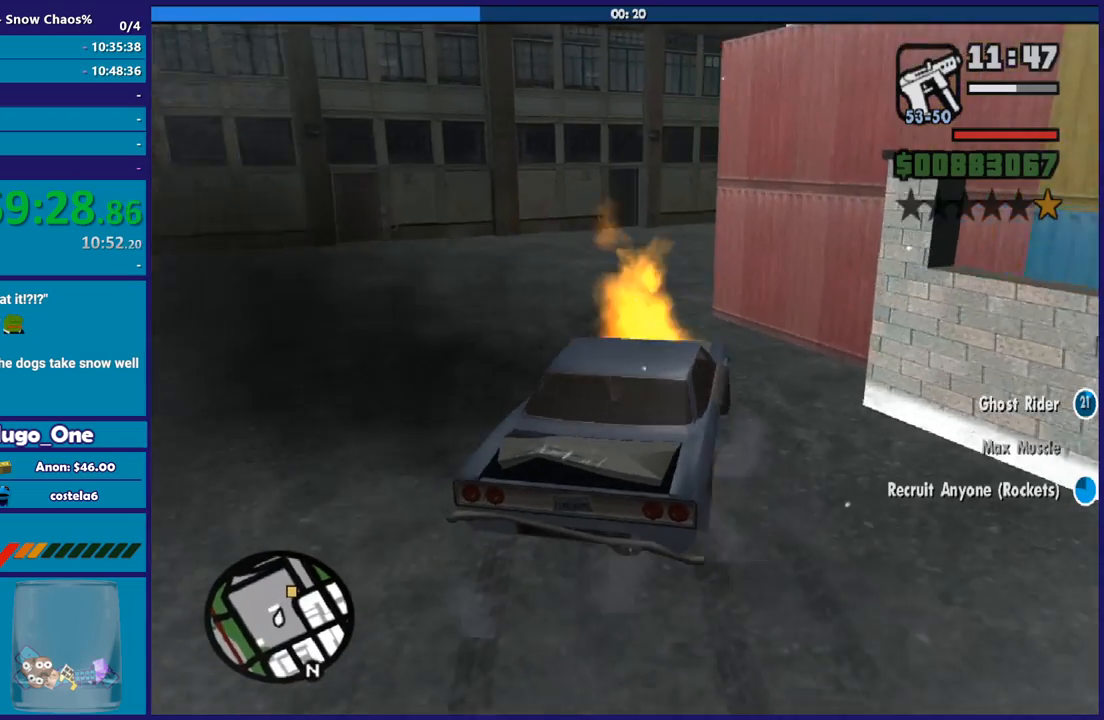
{"buttons": [], "left_stick": "right", "right_stick": "down-right", "button_events": []}
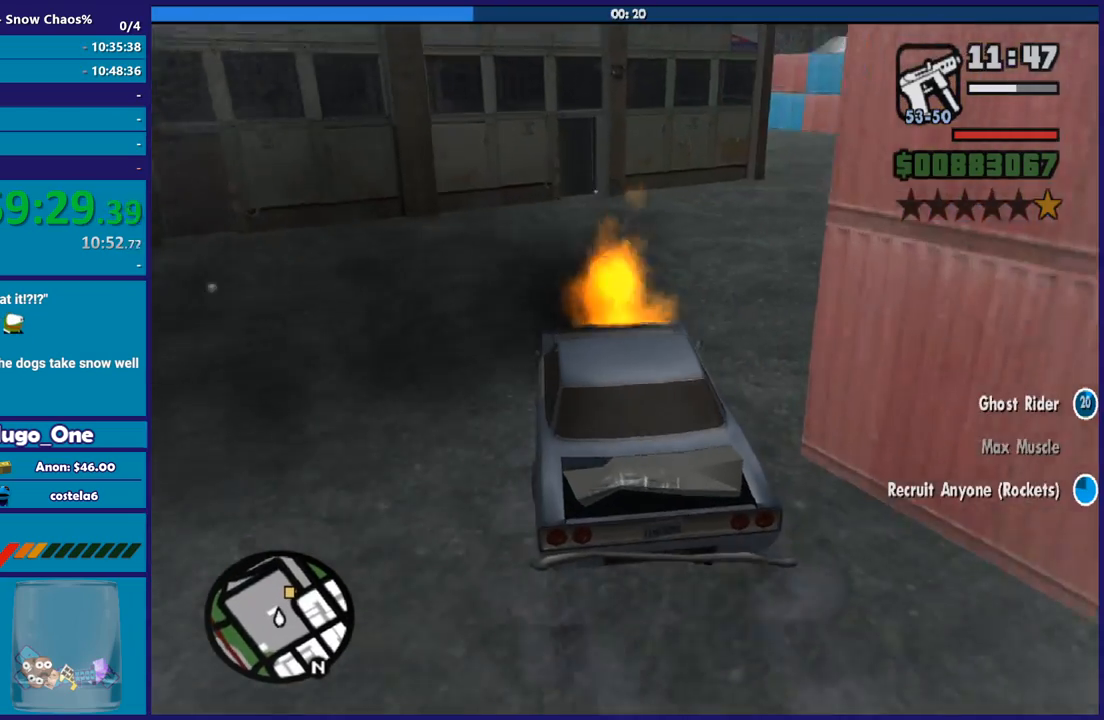
{"buttons": [], "left_stick": "right", "right_stick": "down-right", "button_events": []}
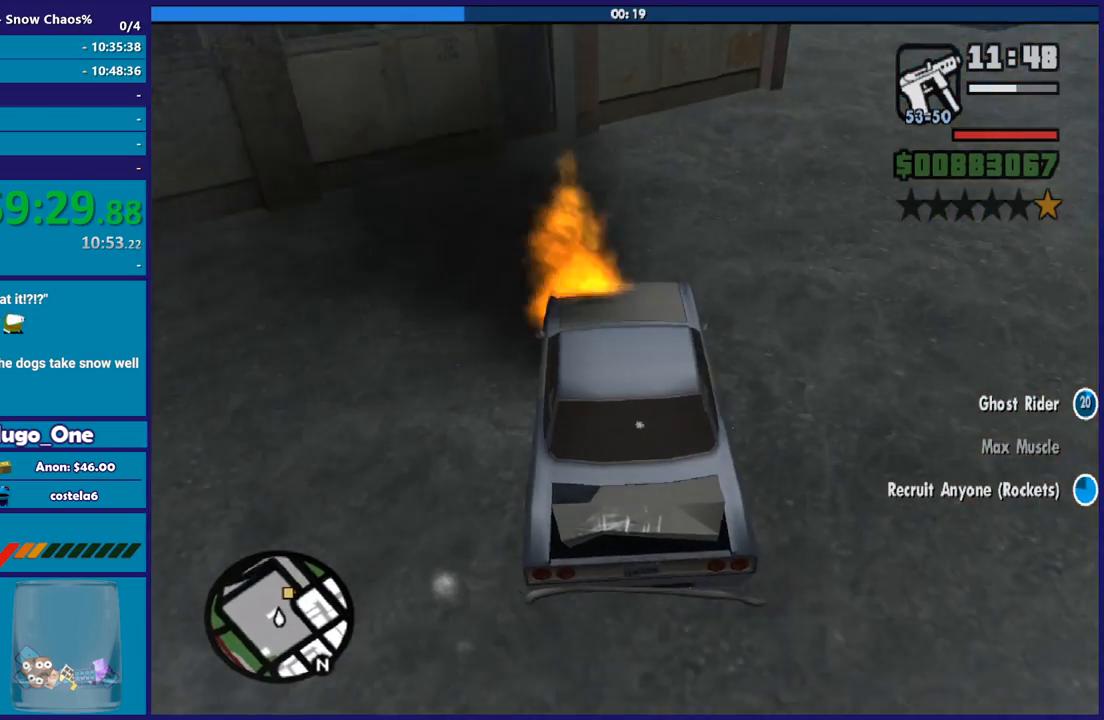
{"buttons": [], "left_stick": "right", "right_stick": "down-right", "button_events": []}
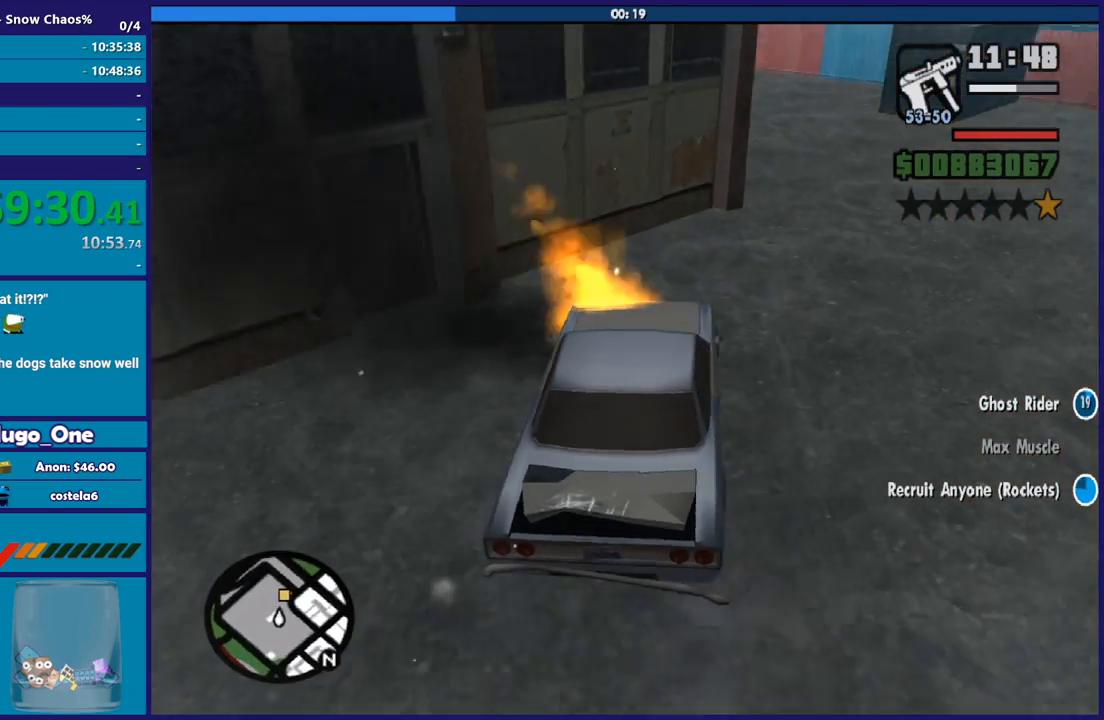
{"buttons": ["L3"], "left_stick": "right", "right_stick": "down-right", "button_events": []}